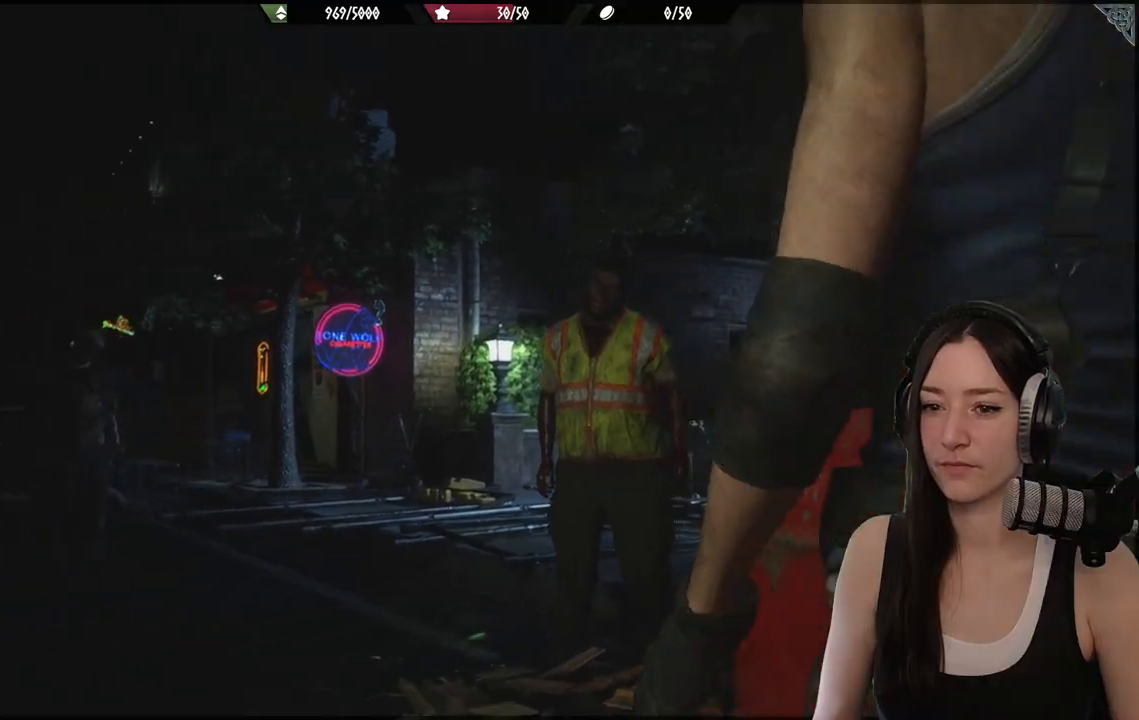
Gameplay with a controller (Xbox layout); each line is a JSON object with the inputs held at the frame after it. "events" lists button and stick changes between this image and that frame as [ms after this image, input, new state], when the widget could be followed in between.
{"buttons": [], "left_stick": "down", "right_stick": "center", "events": [[367, "left_stick", "down"]]}
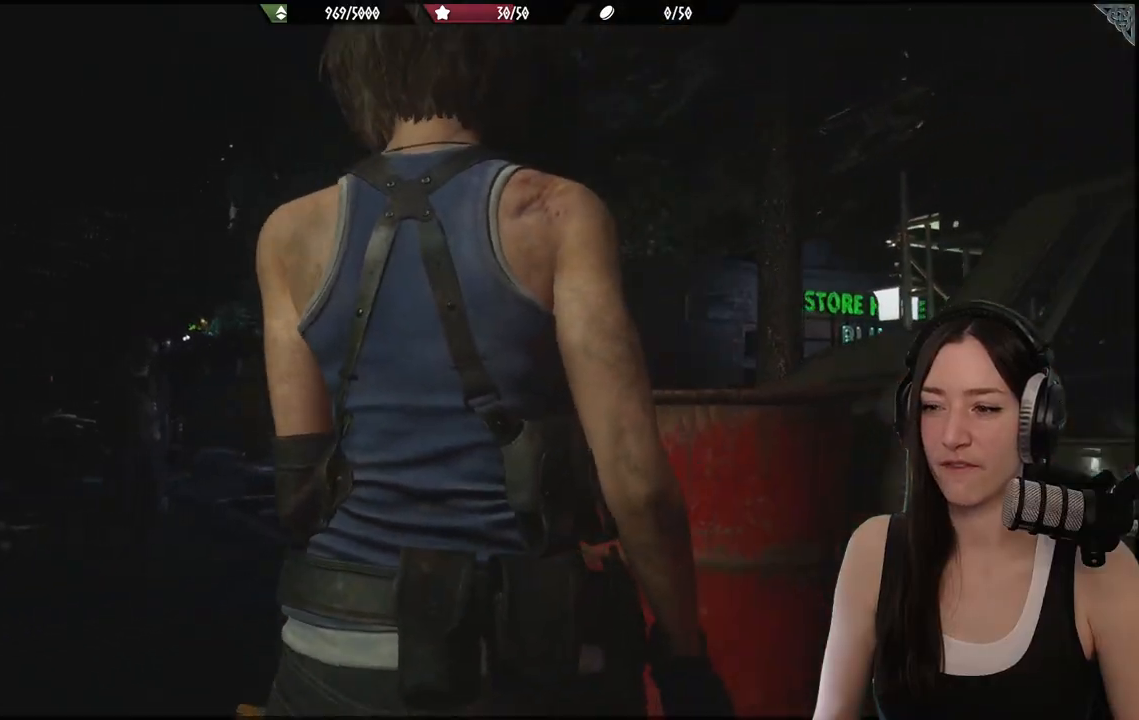
{"buttons": [], "left_stick": "down", "right_stick": "down", "events": [[483, "right_stick", "down"]]}
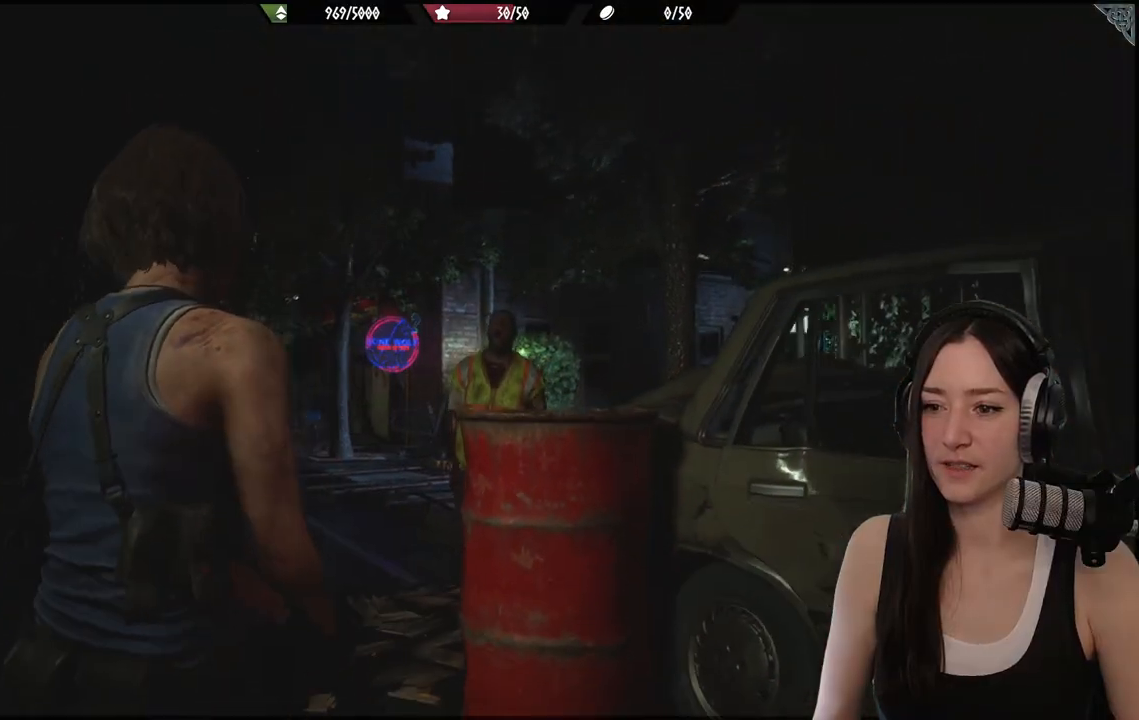
{"buttons": [], "left_stick": "down", "right_stick": "down-right", "events": [[233, "right_stick", "center"], [417, "right_stick", "right"], [483, "right_stick", "down-right"]]}
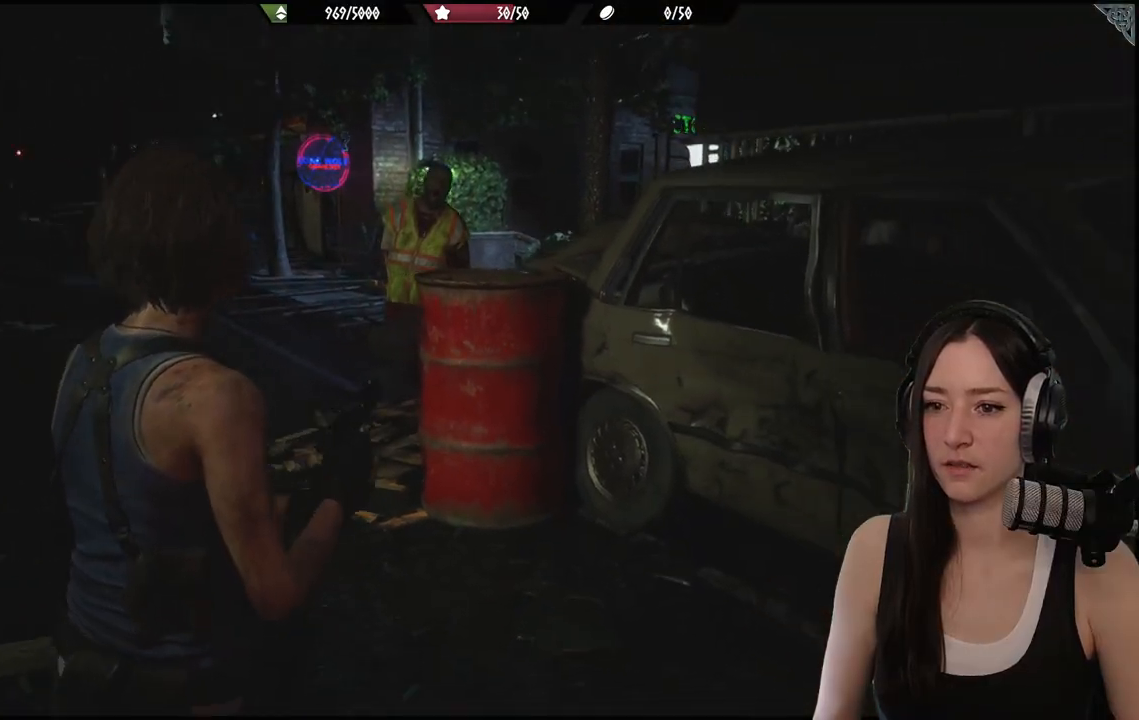
{"buttons": [], "left_stick": "down-right", "right_stick": "right", "events": [[133, "right_stick", "right"], [300, "left_stick", "down-right"]]}
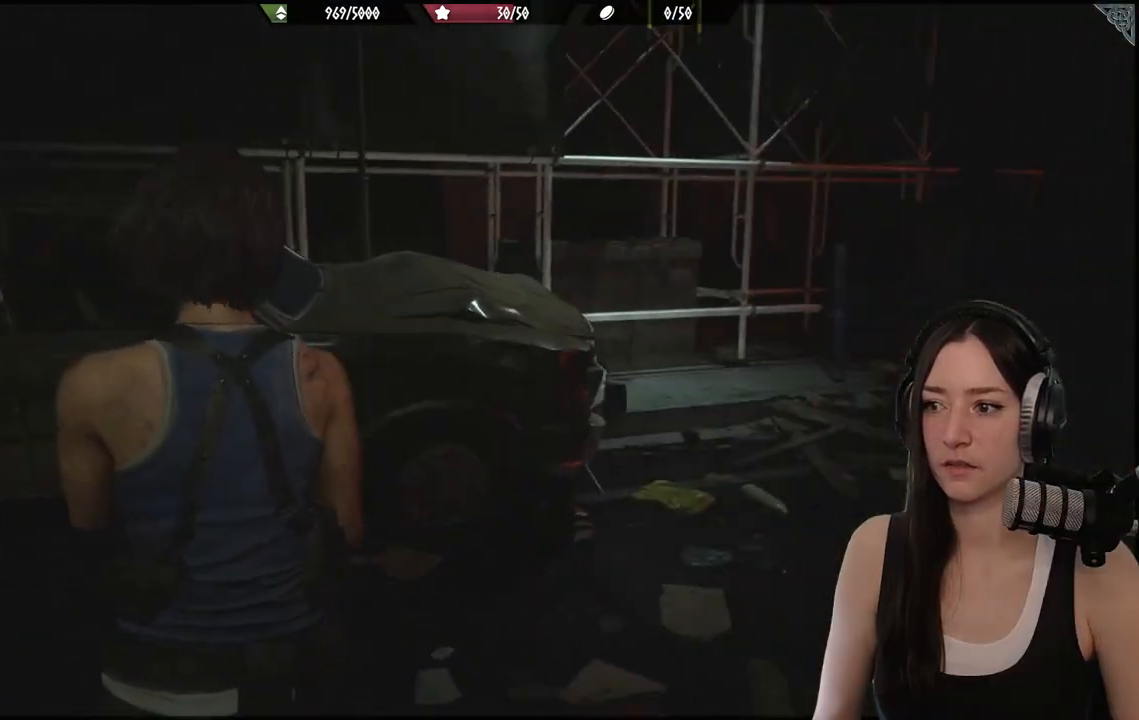
{"buttons": [], "left_stick": "right", "right_stick": "center", "events": [[100, "left_stick", "right"], [267, "right_stick", "center"]]}
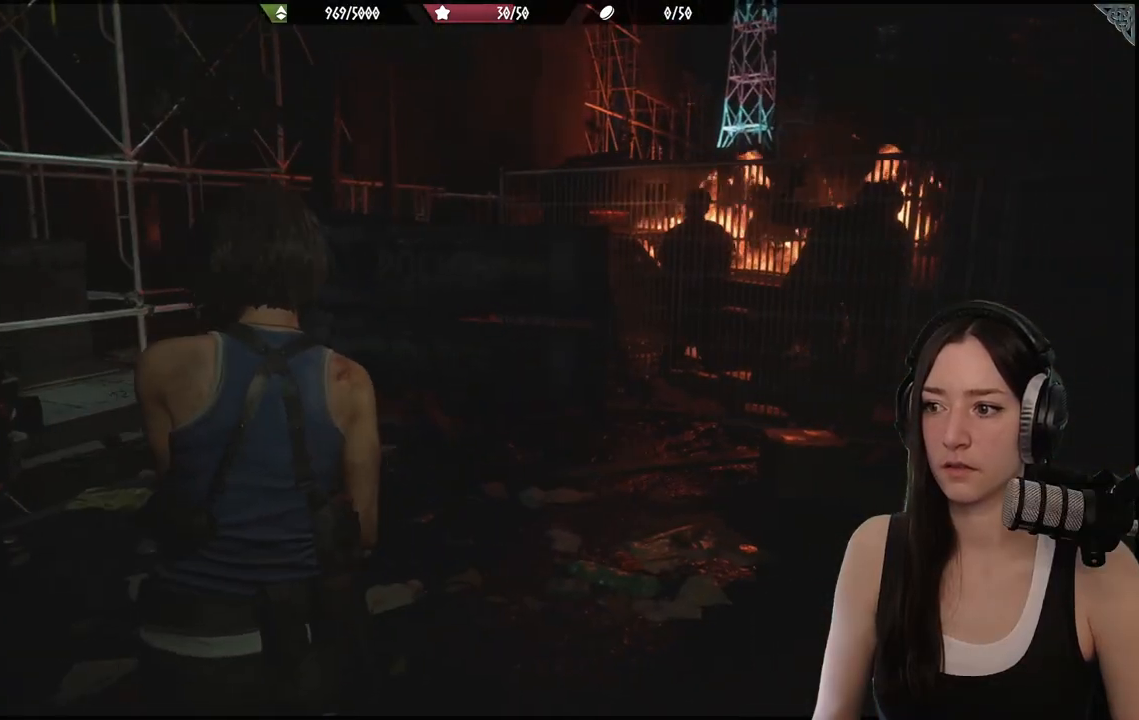
{"buttons": [], "left_stick": "down-right", "right_stick": "left", "events": [[67, "right_stick", "left"], [367, "left_stick", "down-right"]]}
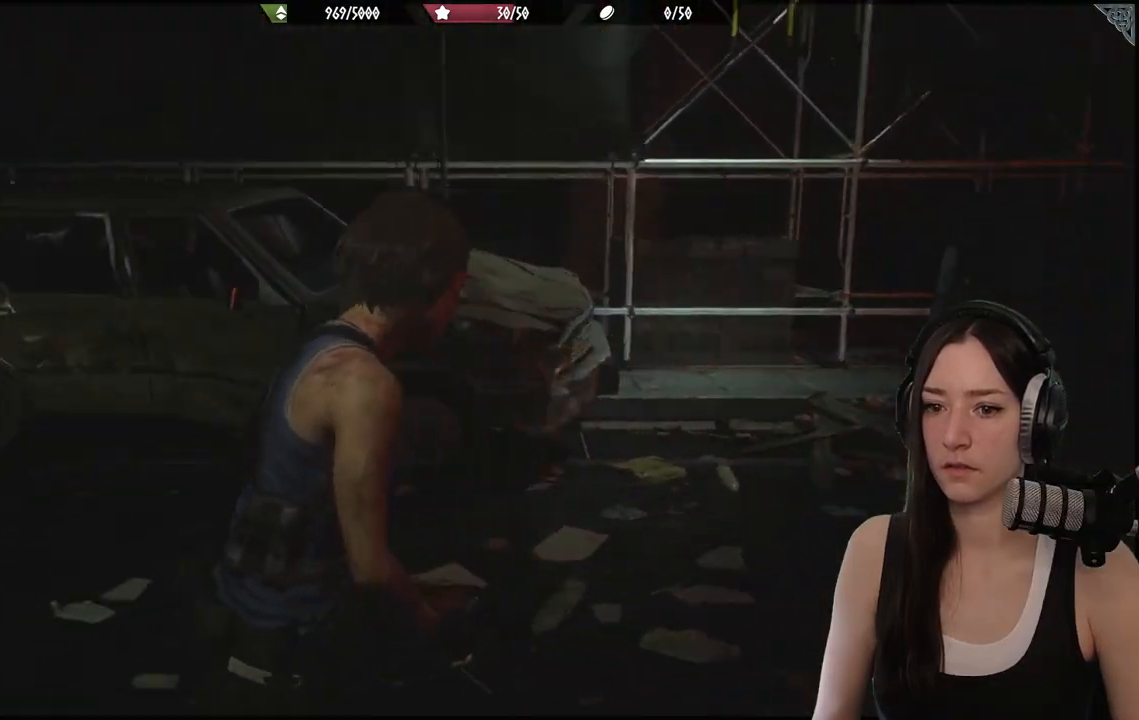
{"buttons": [], "left_stick": "down-right", "right_stick": "center", "events": [[117, "left_stick", "right"], [317, "left_stick", "down-right"], [367, "right_stick", "center"]]}
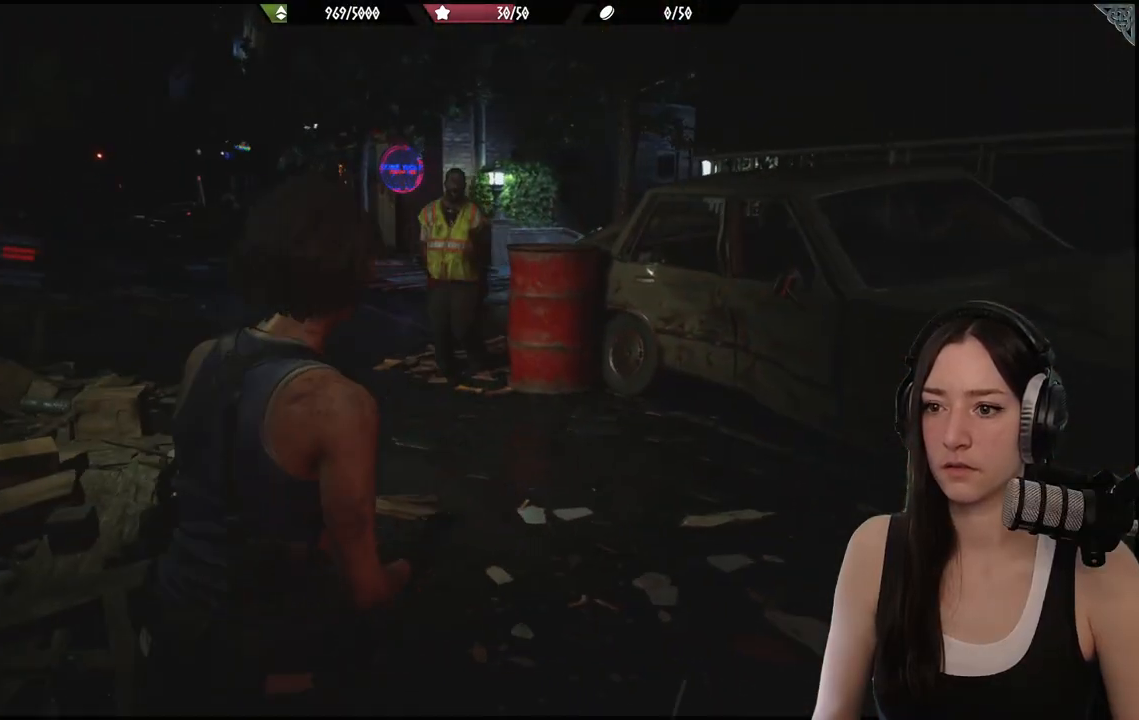
{"buttons": [], "left_stick": "right", "right_stick": "left", "events": [[300, "right_stick", "left"], [350, "left_stick", "right"]]}
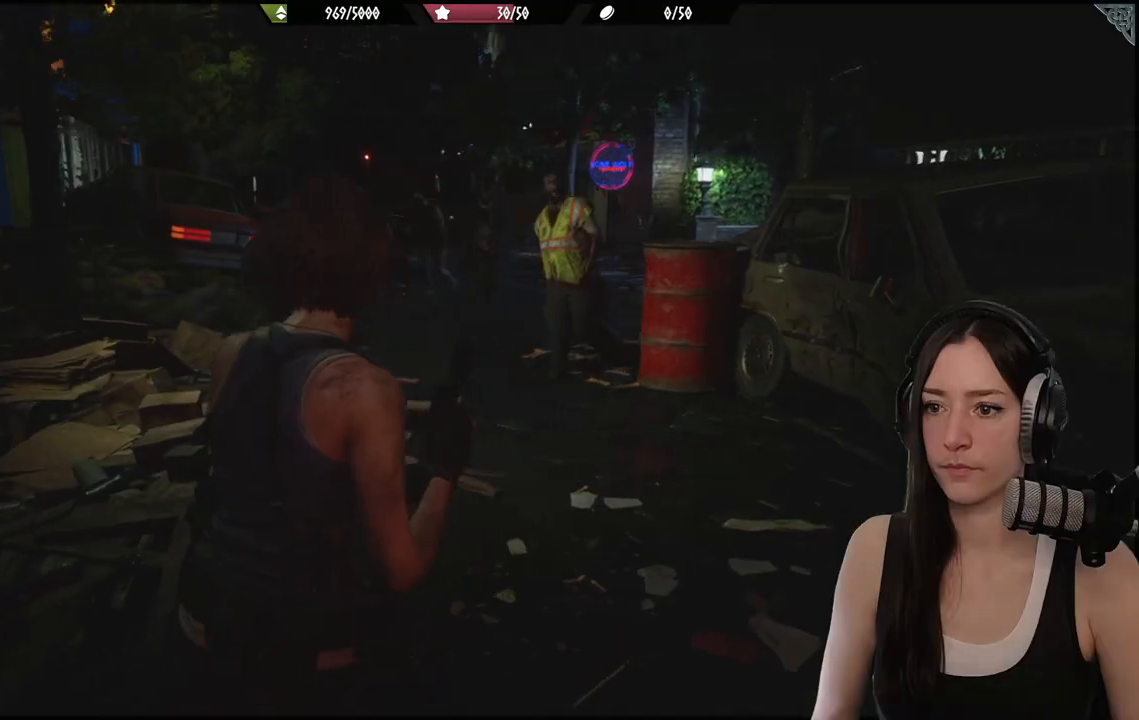
{"buttons": [], "left_stick": "down-right", "right_stick": "left", "events": [[33, "right_stick", "center"], [317, "left_stick", "down-right"], [467, "right_stick", "left"]]}
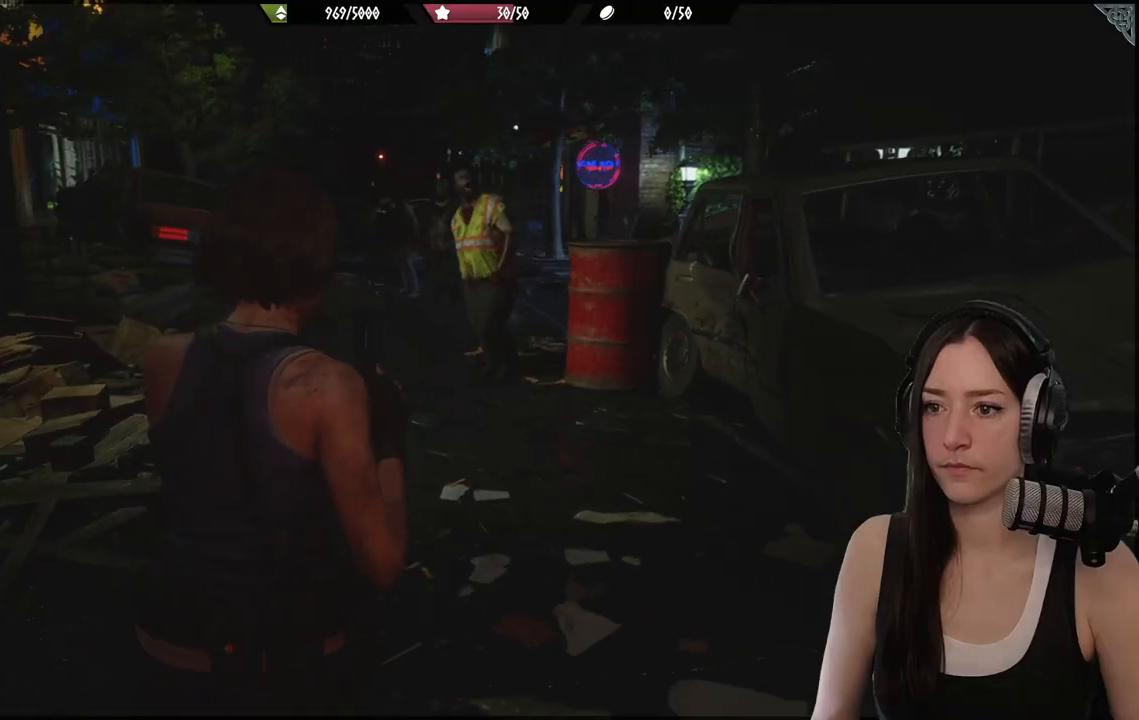
{"buttons": [], "left_stick": "right", "right_stick": "center", "events": [[167, "right_stick", "center"], [400, "left_stick", "right"]]}
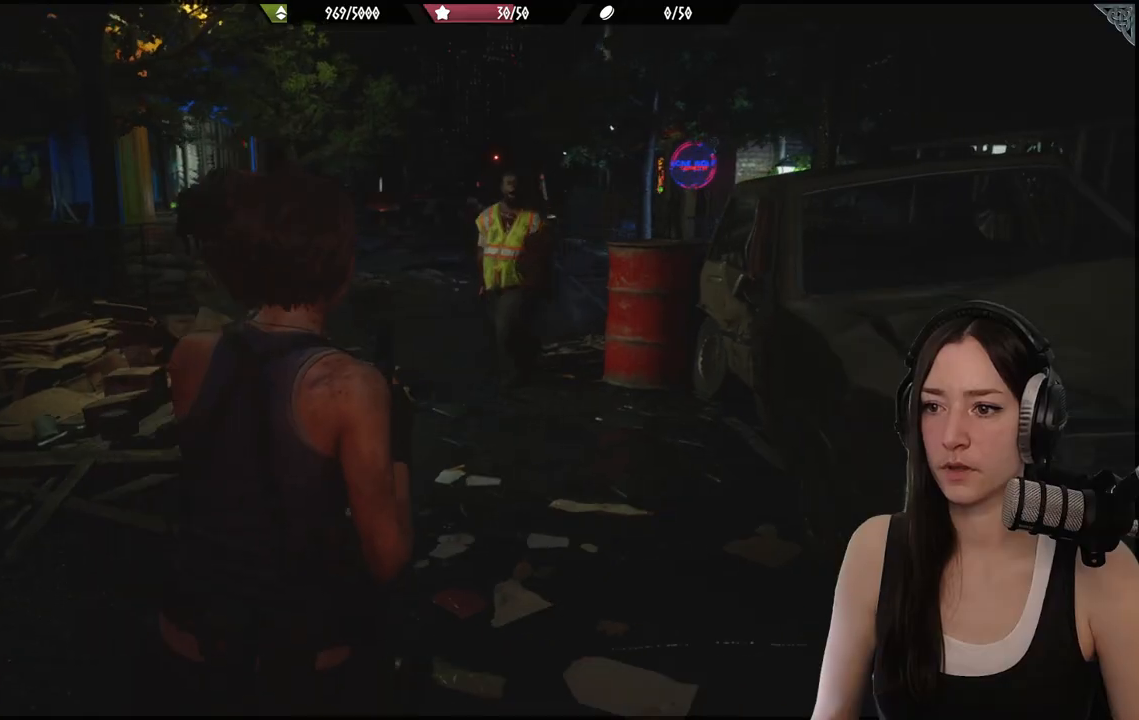
{"buttons": ["L2"], "left_stick": "down", "right_stick": "center", "events": [[200, "left_stick", "down-right"], [333, "left_stick", "down"], [467, "L2", "down"]]}
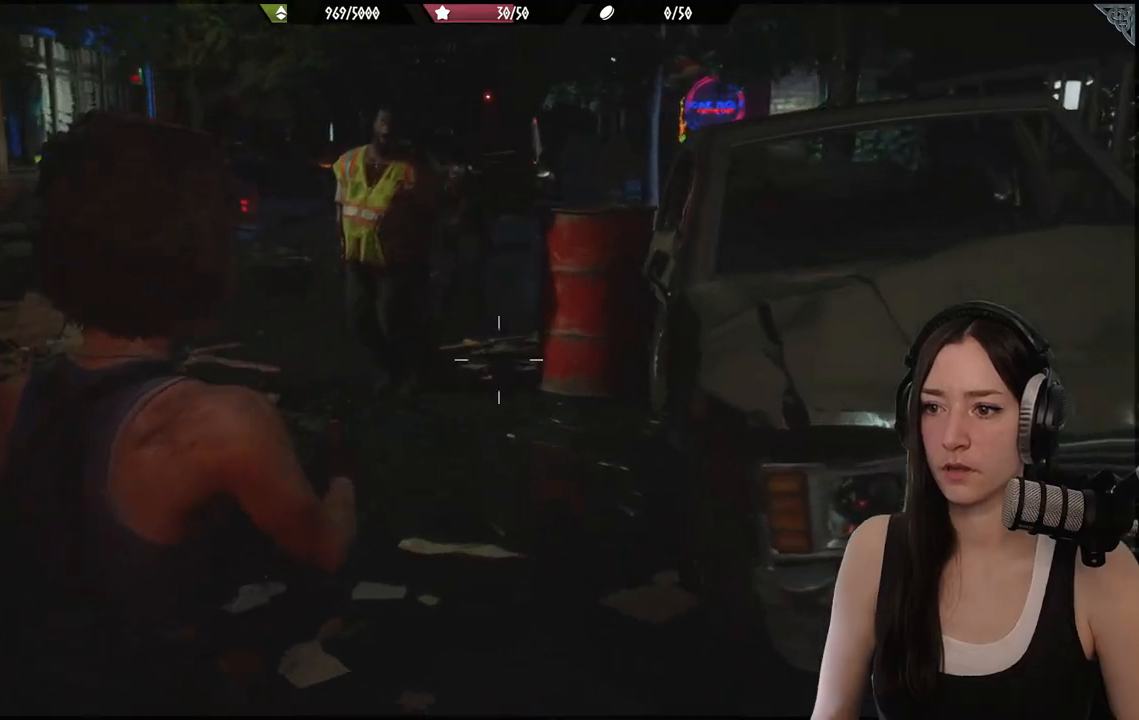
{"buttons": ["L2"], "left_stick": "down", "right_stick": "center", "events": [[283, "right_stick", "up-right"], [450, "right_stick", "center"]]}
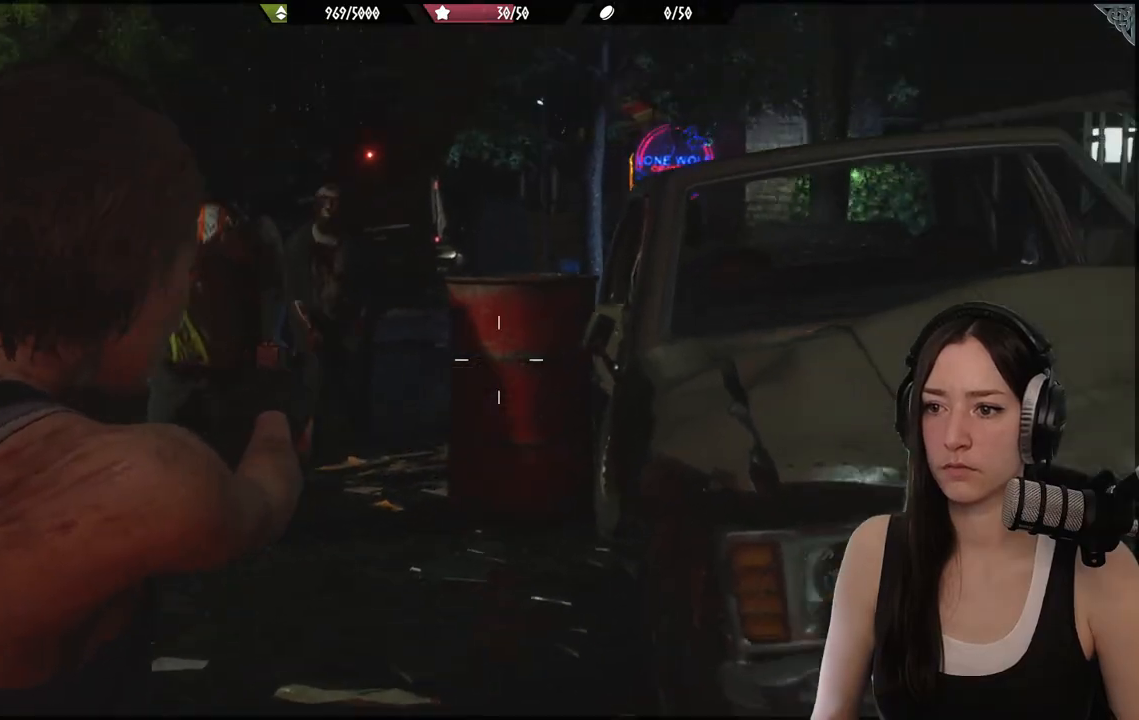
{"buttons": ["L2"], "left_stick": "center", "right_stick": "center", "events": [[467, "left_stick", "center"]]}
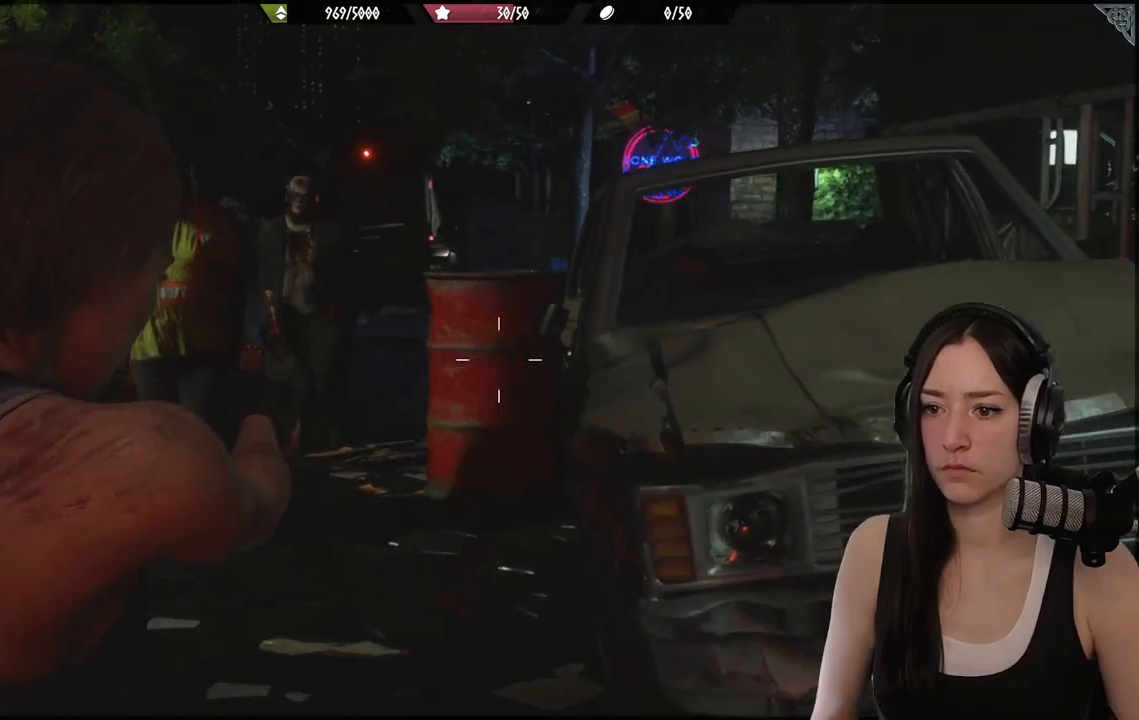
{"buttons": ["L2"], "left_stick": "center", "right_stick": "down-left", "events": [[250, "right_stick", "down-left"]]}
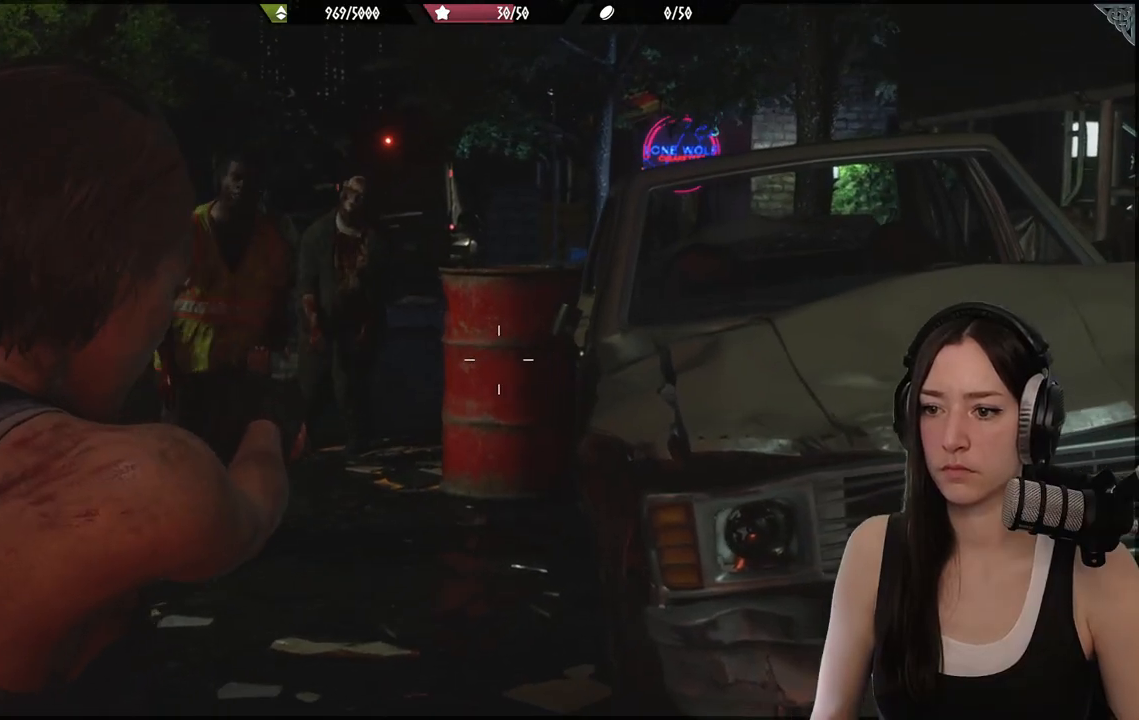
{"buttons": ["L2"], "left_stick": "center", "right_stick": "center", "events": [[17, "right_stick", "center"]]}
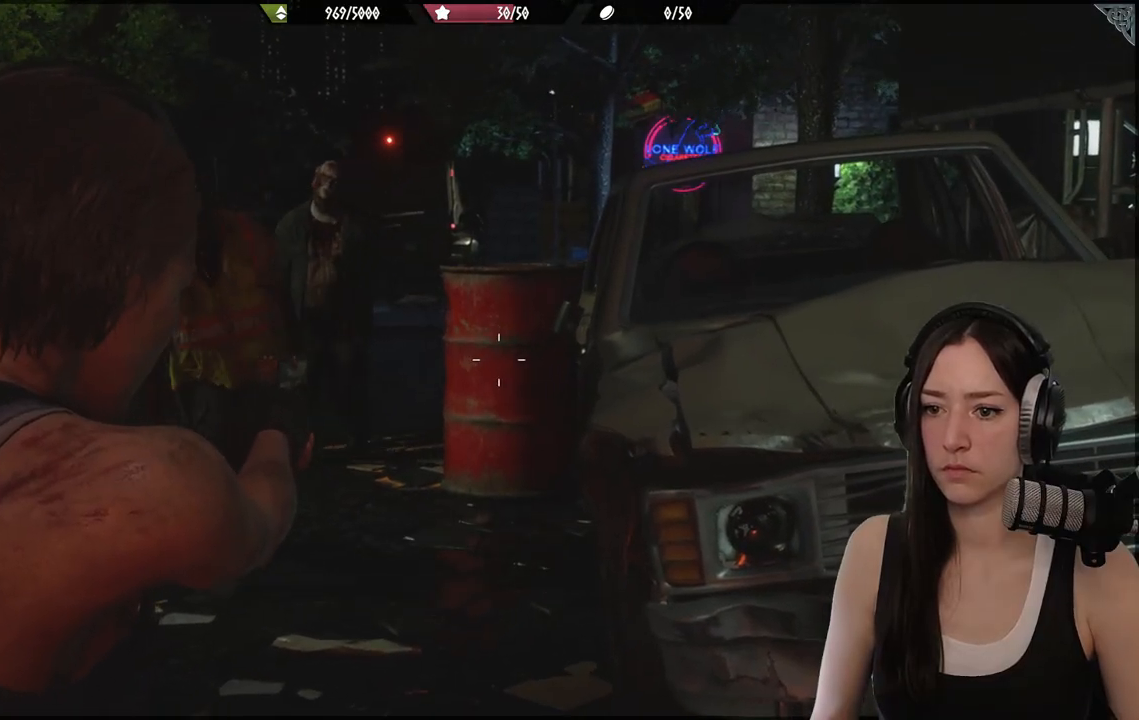
{"buttons": ["L2", "R2"], "left_stick": "center", "right_stick": "center", "events": [[400, "R2", "down"]]}
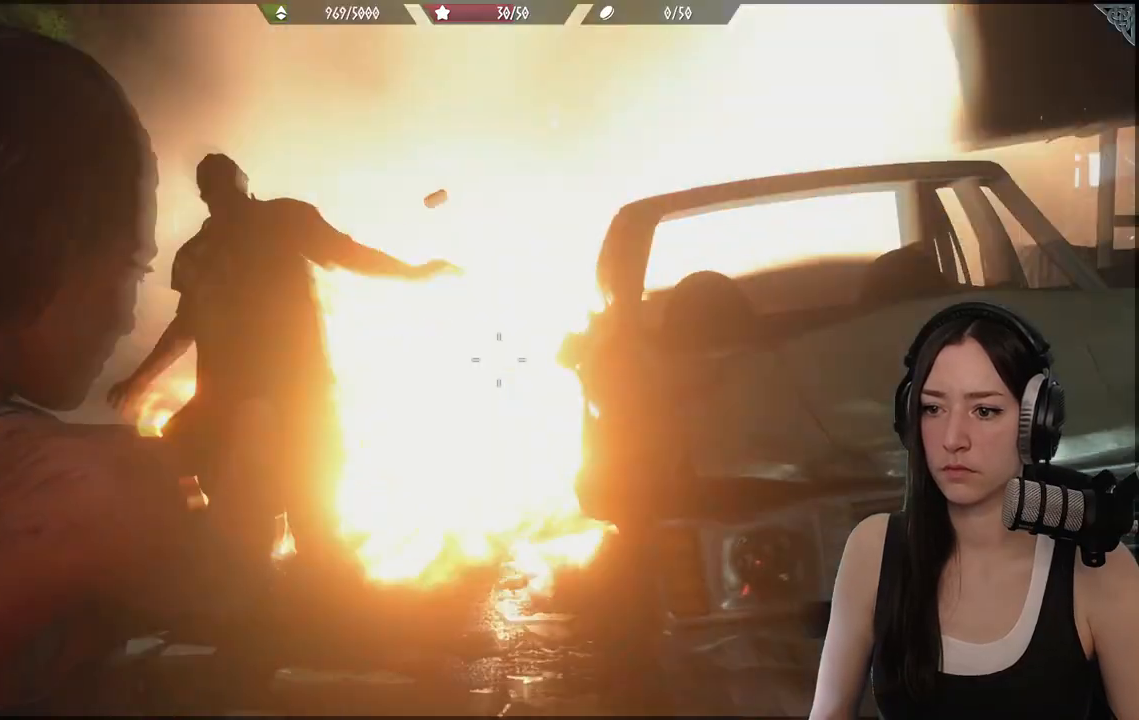
{"buttons": ["L2"], "left_stick": "center", "right_stick": "left", "events": [[50, "R2", "up"], [450, "right_stick", "left"]]}